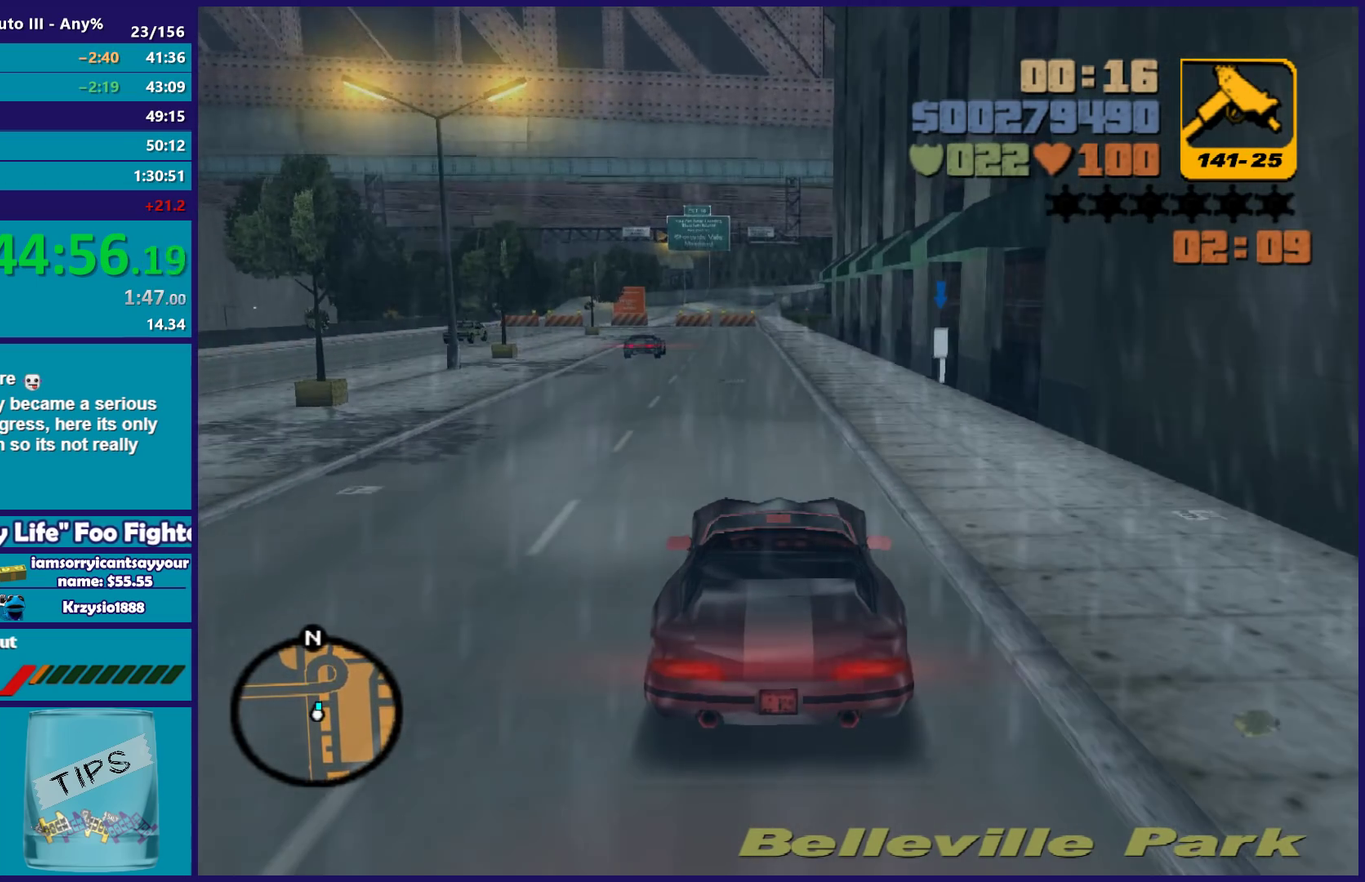
Gameplay with a controller (Xbox layout); each line is a JSON object with the inputs held at the frame after it. "events" lists button and stick changes between this image and that frame as [ms after this image, input, new state], when the widget could be followed in between. Not read: START.
{"buttons": [], "left_stick": "center", "right_stick": "center", "events": [[50, "left_stick", "left"], [167, "left_stick", "center"], [200, "L2", "down"], [317, "L2", "up"], [383, "L2", "down"], [483, "L2", "up"]]}
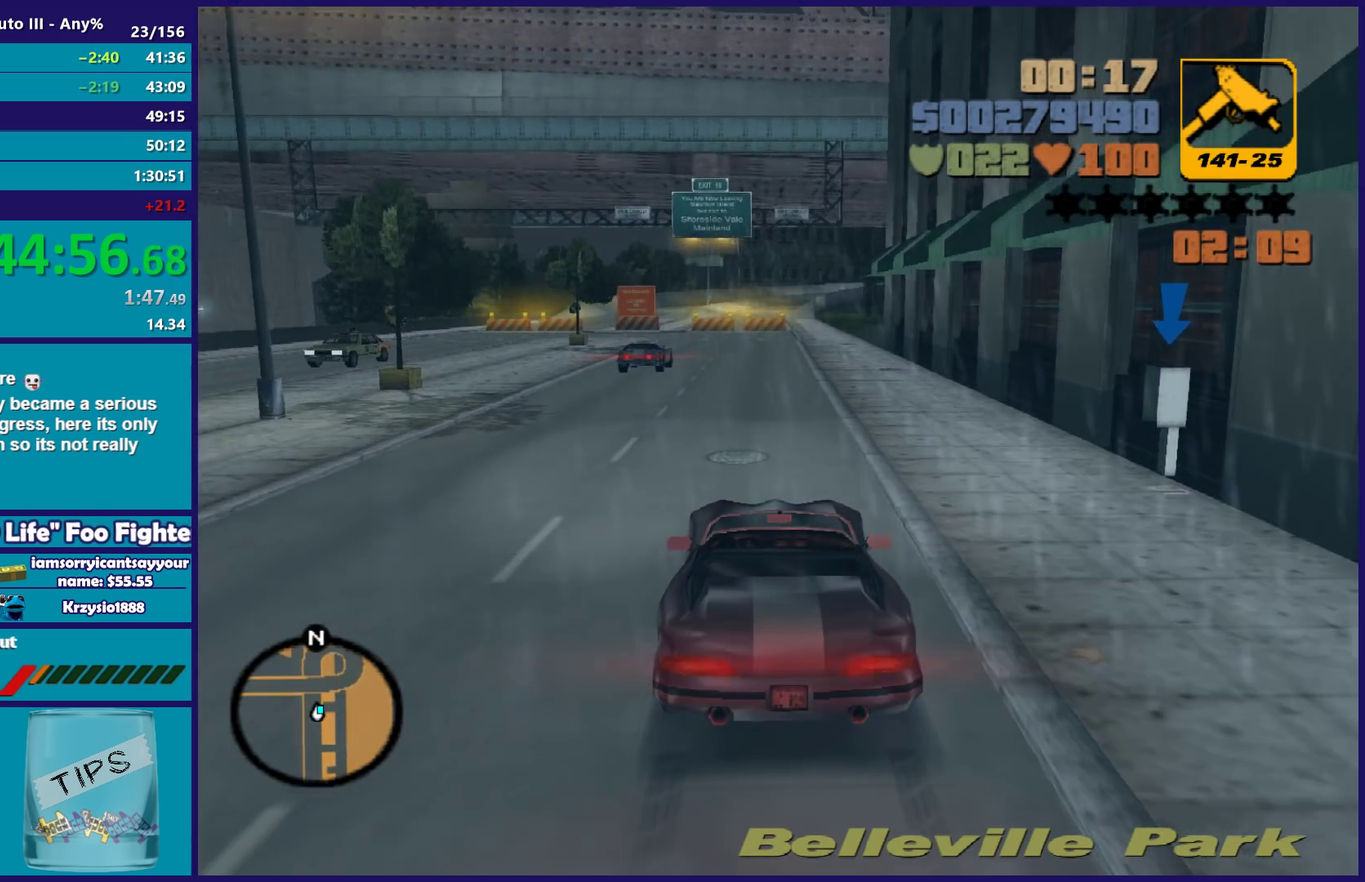
{"buttons": ["L2"], "left_stick": "center", "right_stick": "center", "events": [[67, "L2", "down"]]}
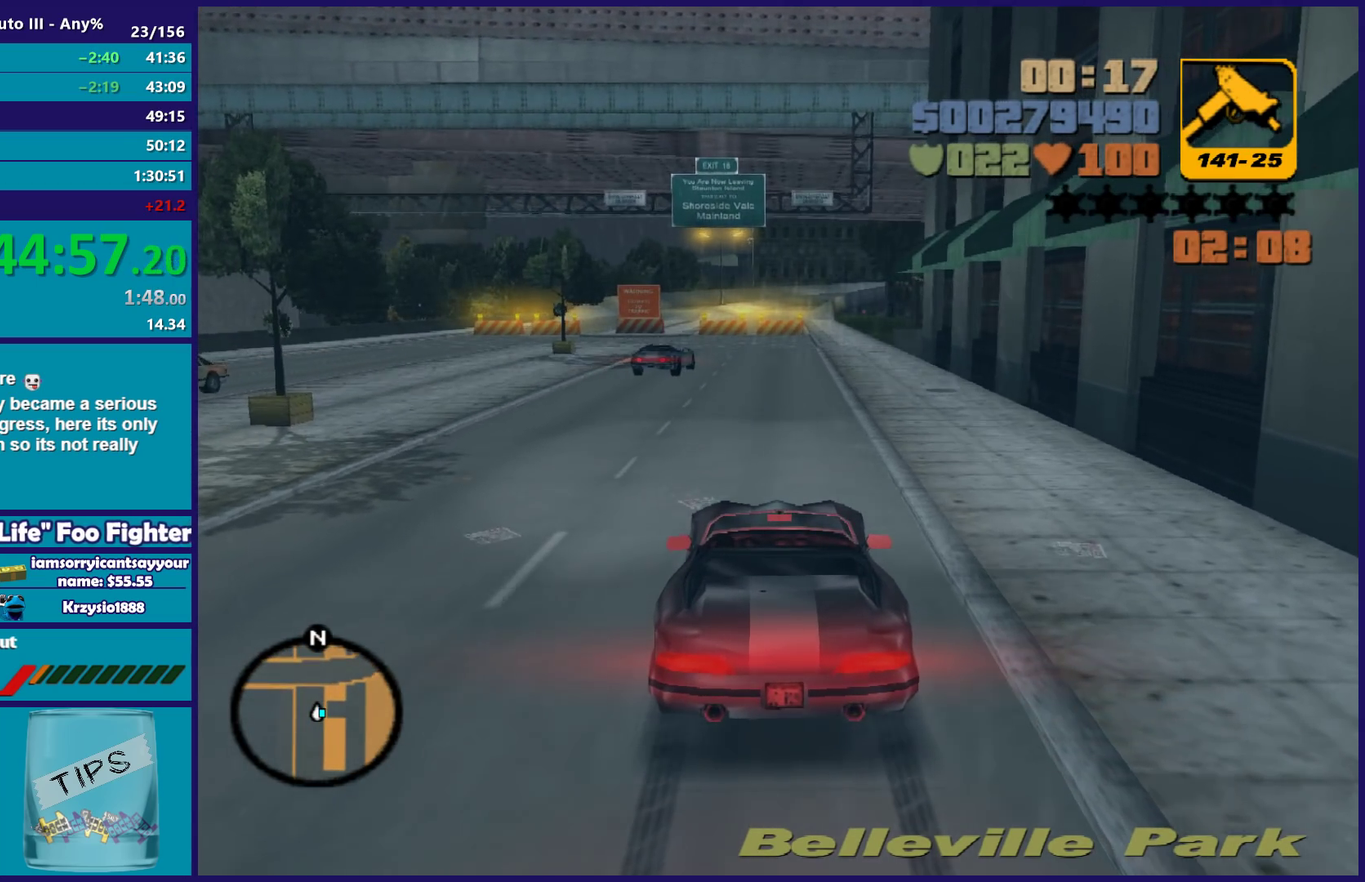
{"buttons": [], "left_stick": "down", "right_stick": "center", "events": [[17, "Y", "down"], [150, "Y", "up"], [217, "Y", "down"], [333, "L2", "up"], [333, "Y", "up"], [350, "left_stick", "down"]]}
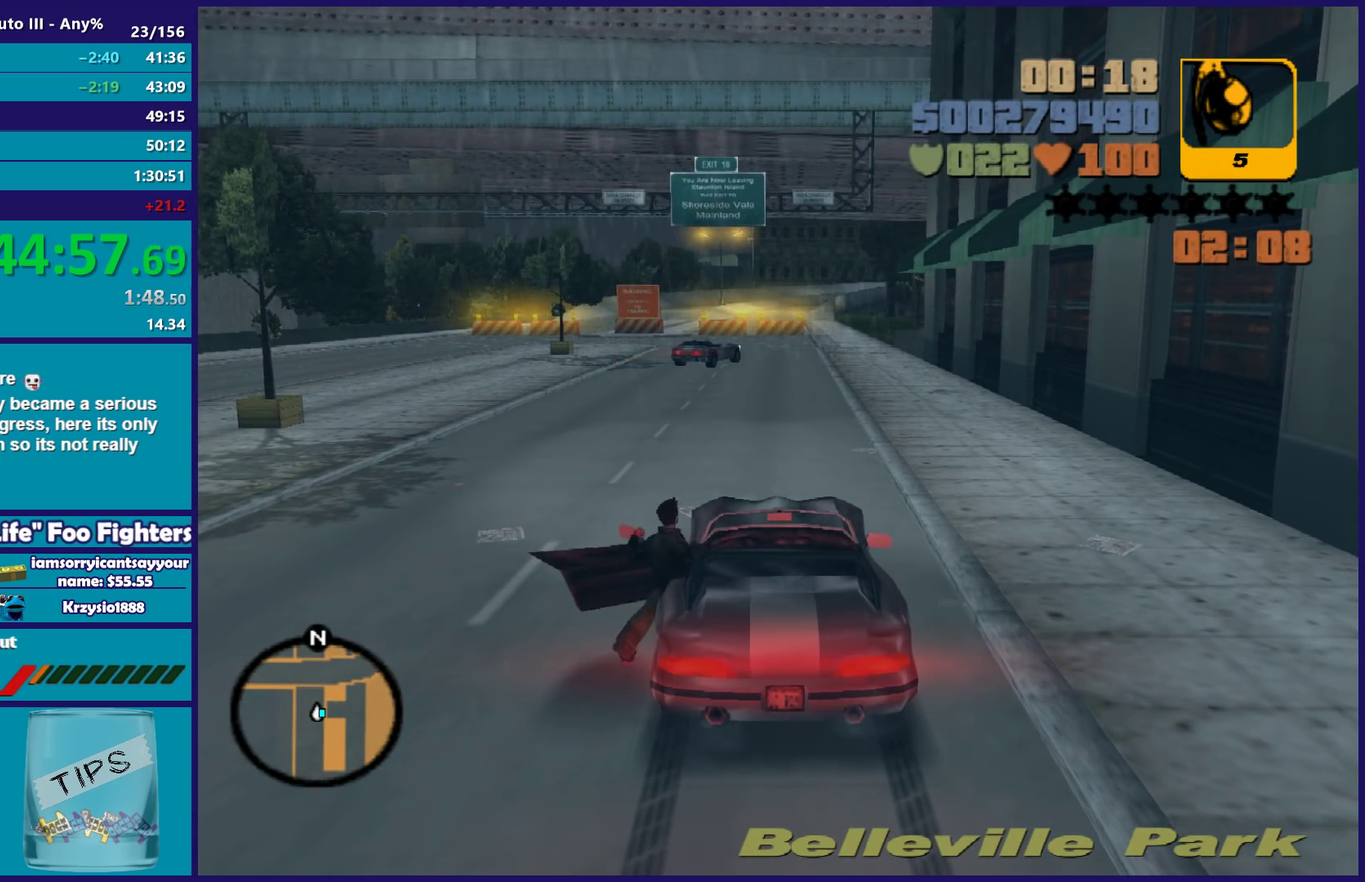
{"buttons": [], "left_stick": "down-right", "right_stick": "center", "events": [[17, "A", "down"], [133, "A", "up"], [217, "A", "down"], [317, "A", "up"], [400, "A", "down"], [433, "left_stick", "down-right"], [483, "A", "up"]]}
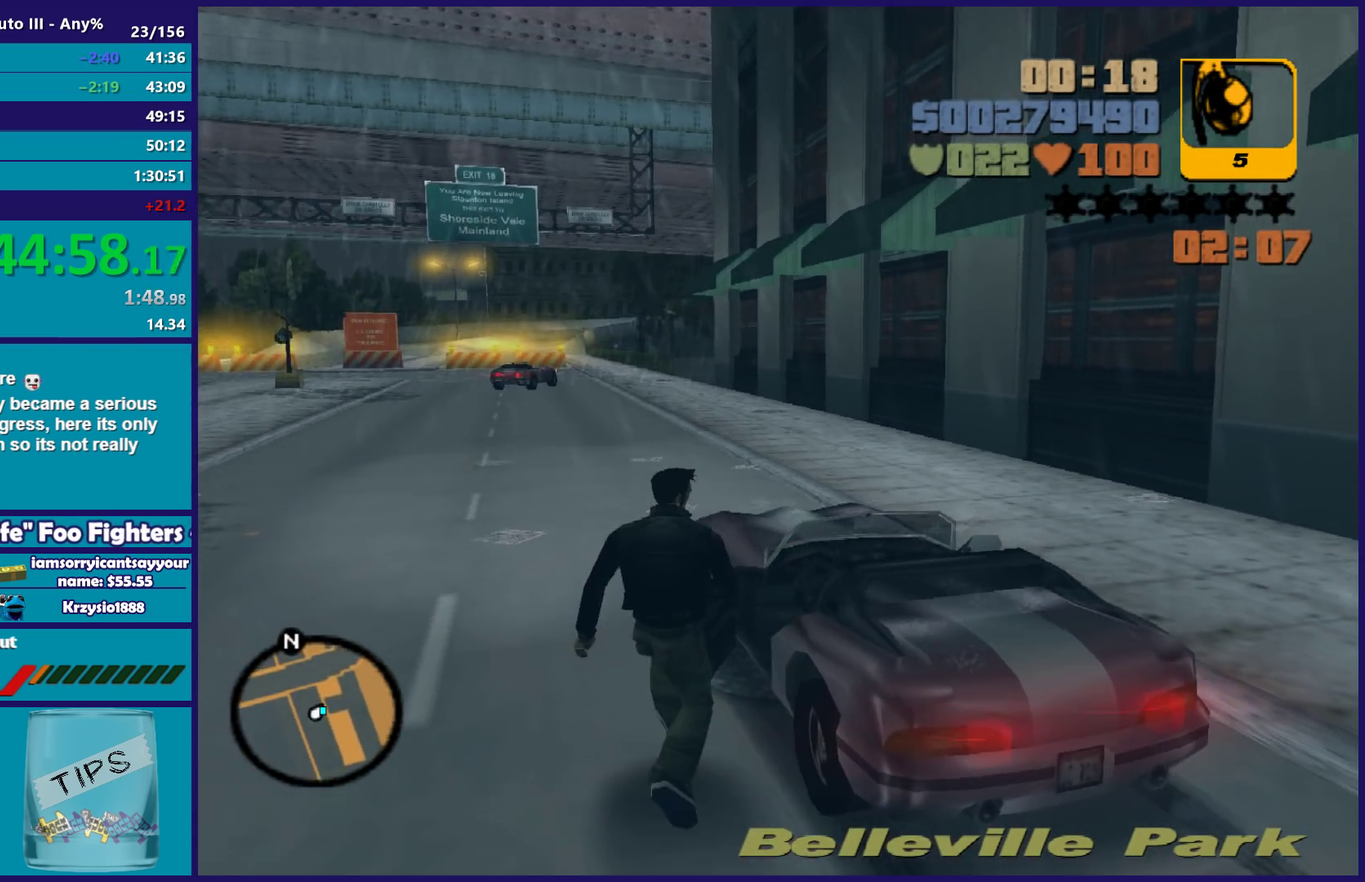
{"buttons": [], "left_stick": "right", "right_stick": "up-right", "events": [[83, "A", "down"], [167, "A", "up"], [167, "left_stick", "right"], [250, "A", "down"], [350, "A", "up"], [500, "right_stick", "up-right"]]}
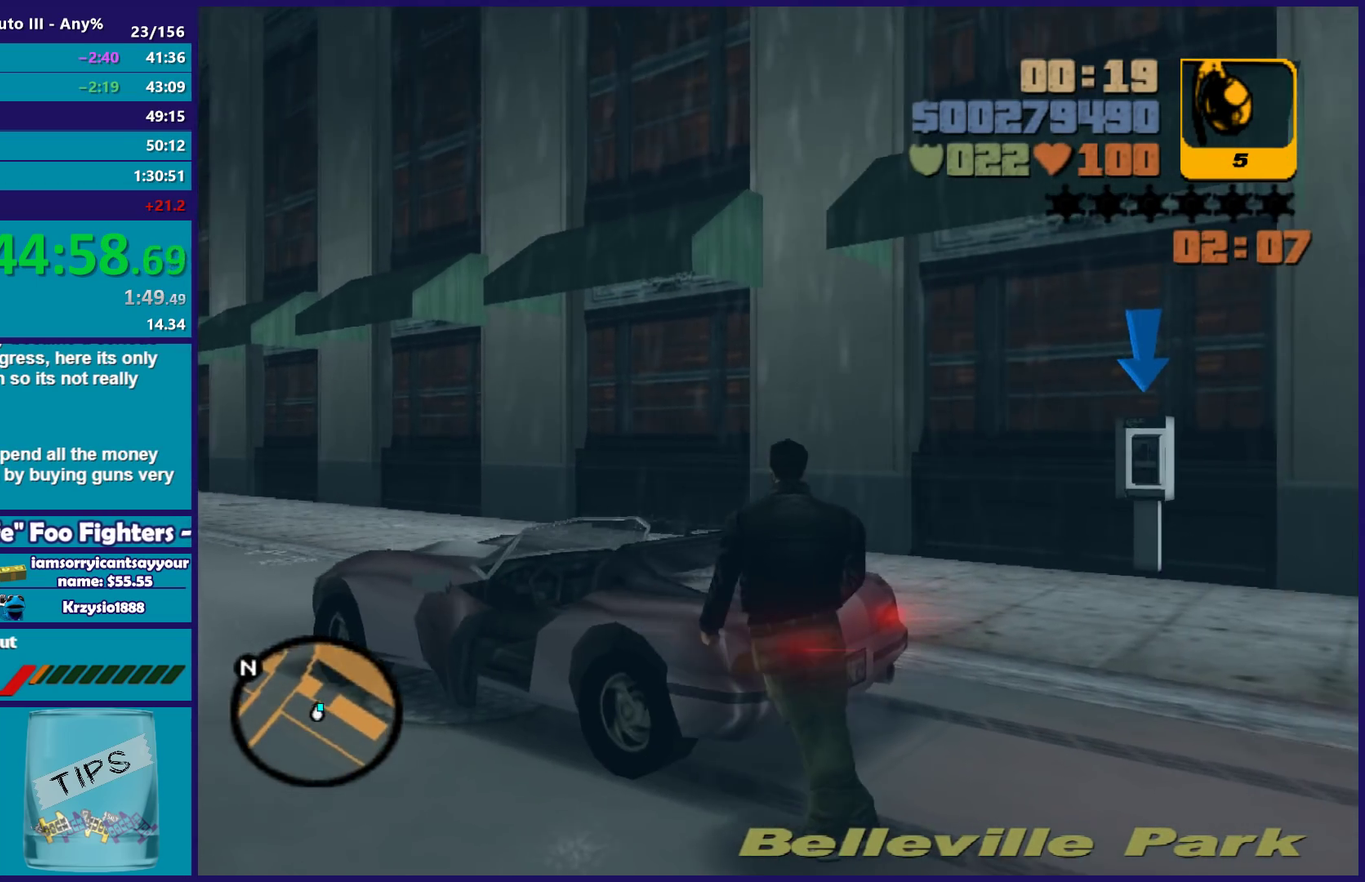
{"buttons": ["A"], "left_stick": "up-right", "right_stick": "center", "events": [[100, "left_stick", "up-right"], [167, "right_stick", "center"], [267, "A", "down"], [383, "A", "up"], [450, "A", "down"]]}
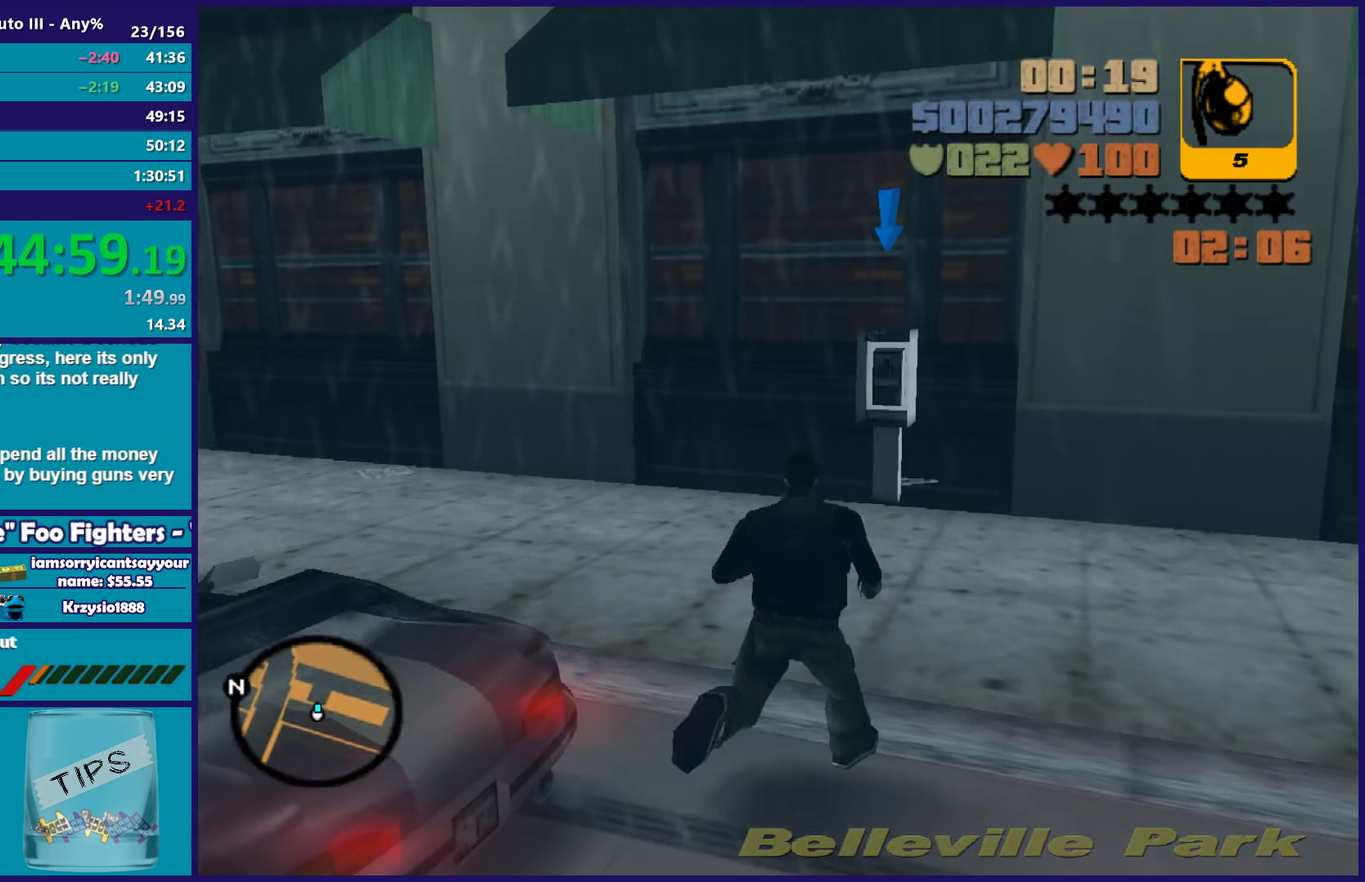
{"buttons": ["A"], "left_stick": "up", "right_stick": "center", "events": [[67, "A", "up"], [117, "left_stick", "up"], [167, "right_stick", "down"], [350, "right_stick", "center"], [433, "A", "down"]]}
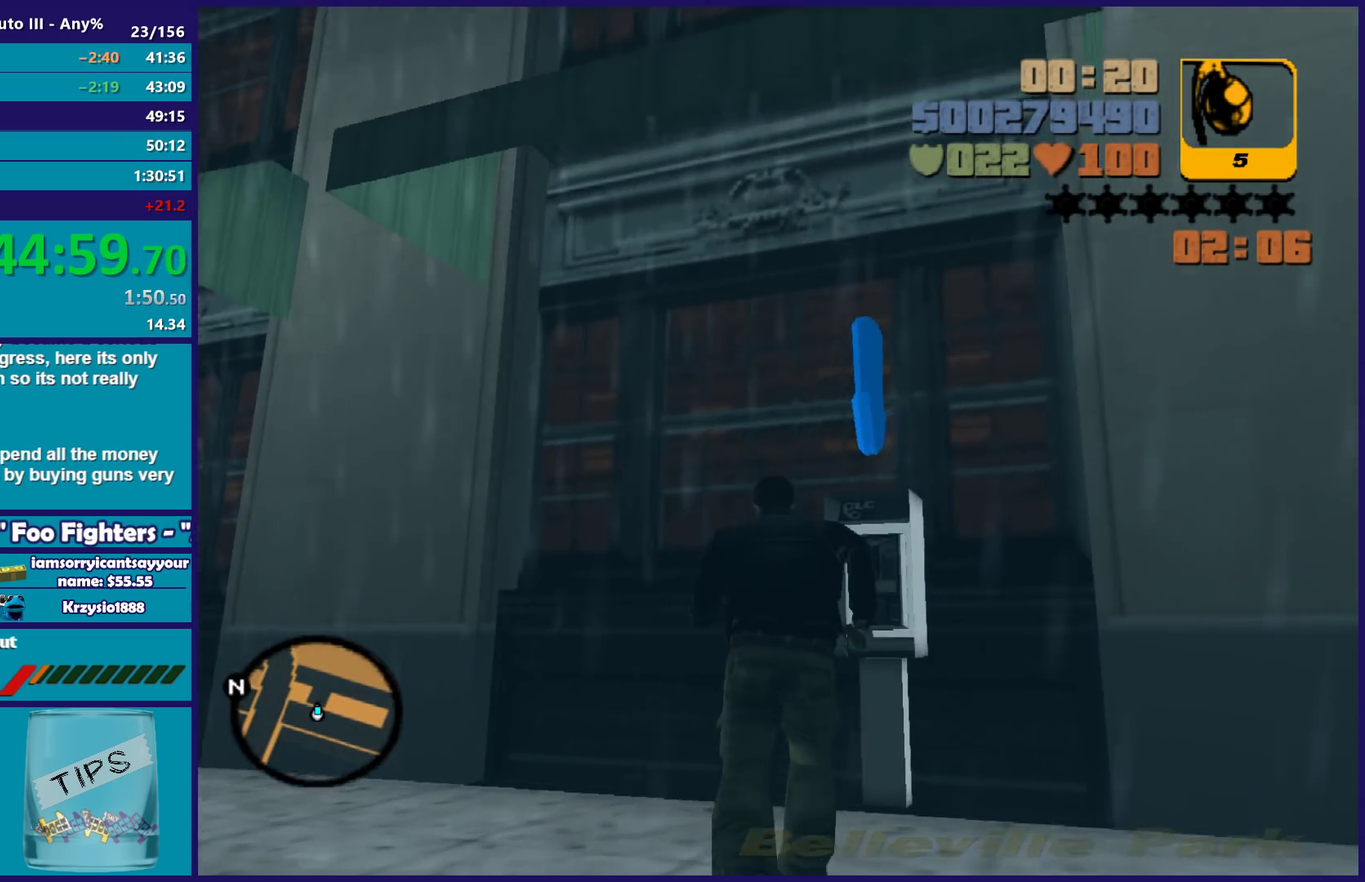
{"buttons": ["A"], "left_stick": "center", "right_stick": "center", "events": [[50, "A", "up"], [67, "left_stick", "up-right"], [250, "right_stick", "up-right"], [267, "left_stick", "up"], [317, "right_stick", "center"], [367, "left_stick", "center"], [433, "A", "down"]]}
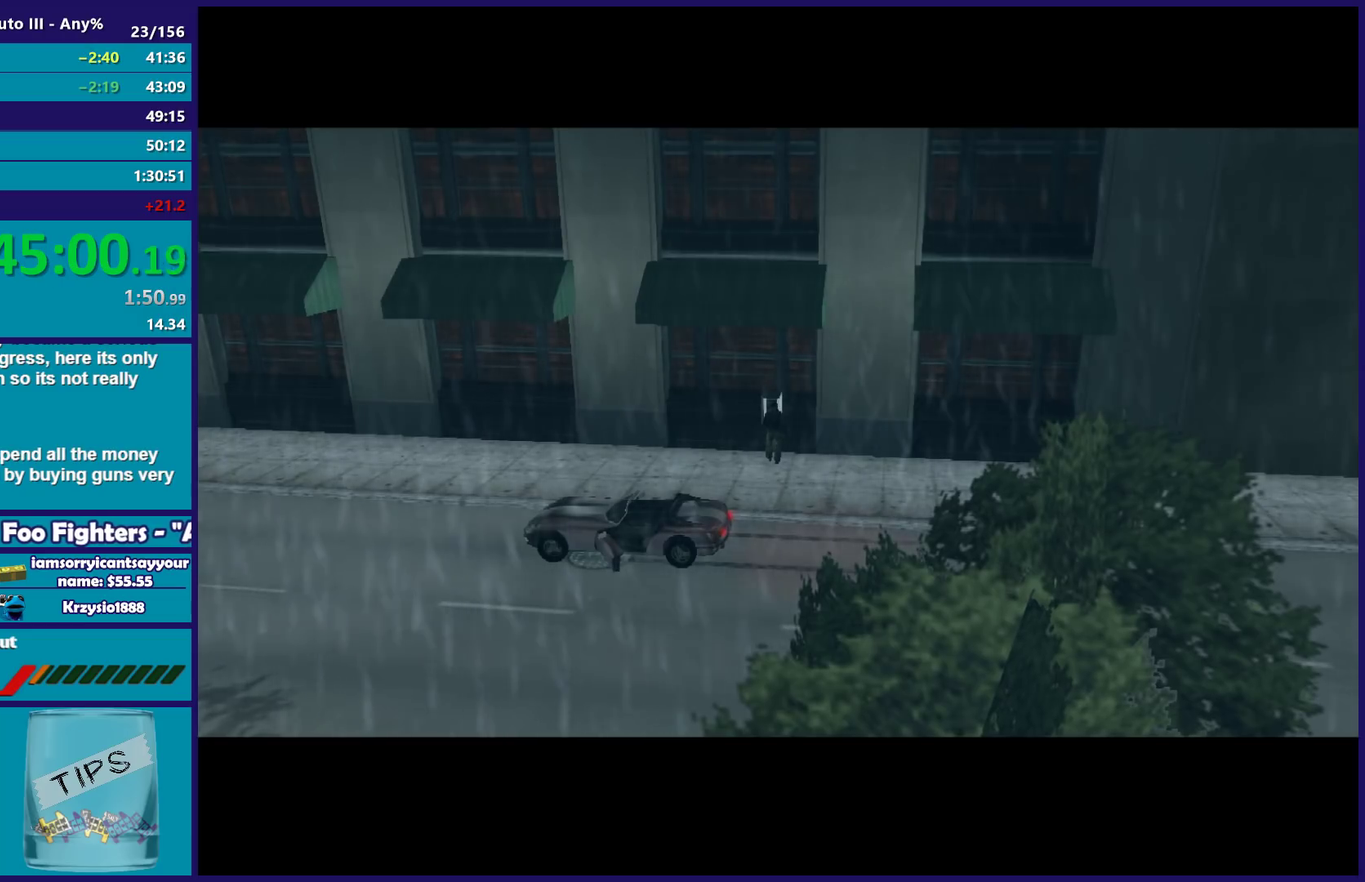
{"buttons": ["A"], "left_stick": "center", "right_stick": "center", "events": [[50, "A", "up"], [133, "A", "down"], [250, "A", "up"], [350, "A", "down"], [433, "A", "up"], [500, "A", "down"]]}
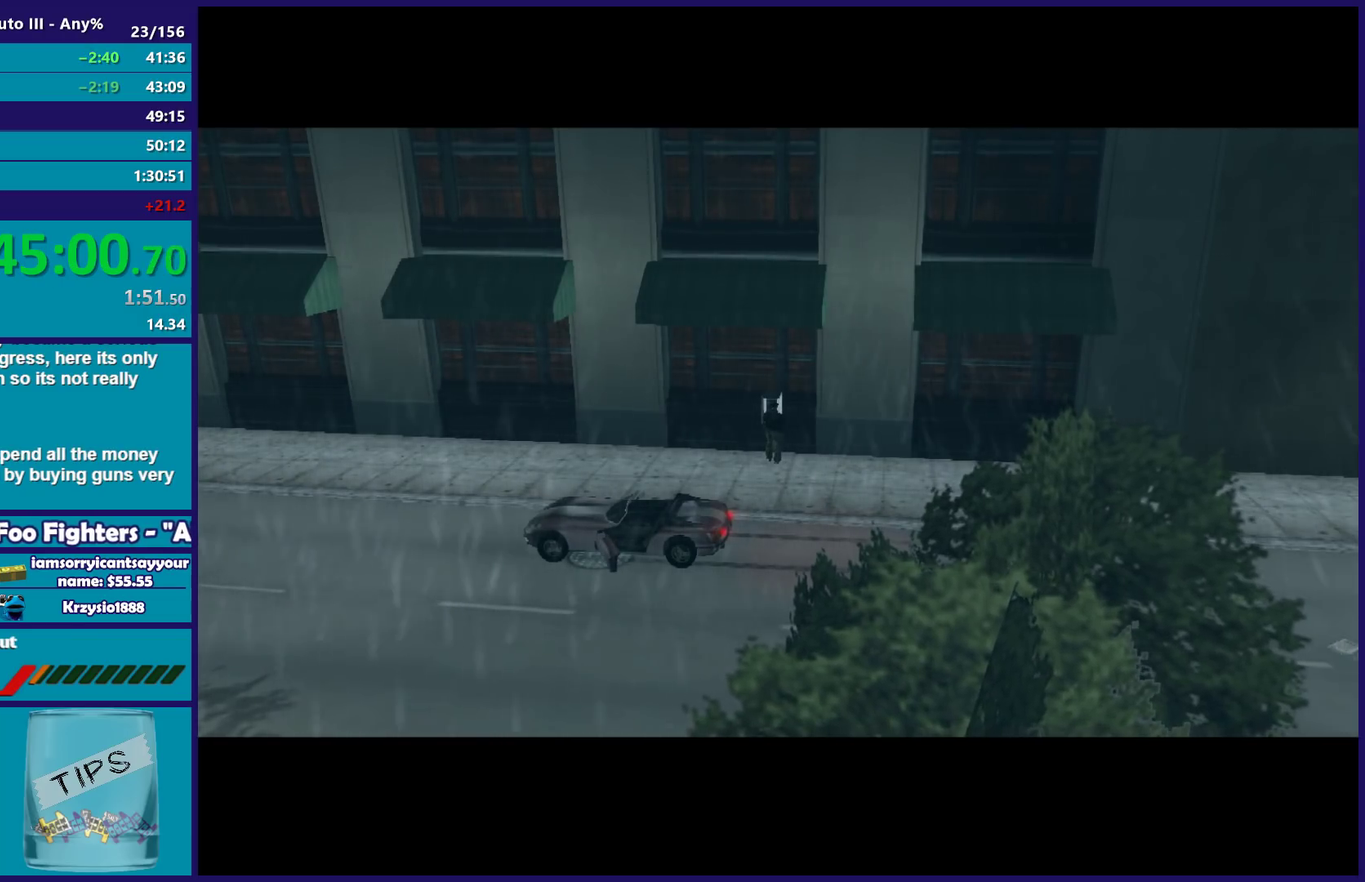
{"buttons": ["A", "R2"], "left_stick": "center", "right_stick": "center", "events": [[17, "R2", "down"], [133, "A", "up"], [150, "R2", "up"], [233, "A", "down"], [250, "R2", "down"], [333, "A", "up"], [333, "R2", "up"], [433, "A", "down"], [433, "R2", "down"]]}
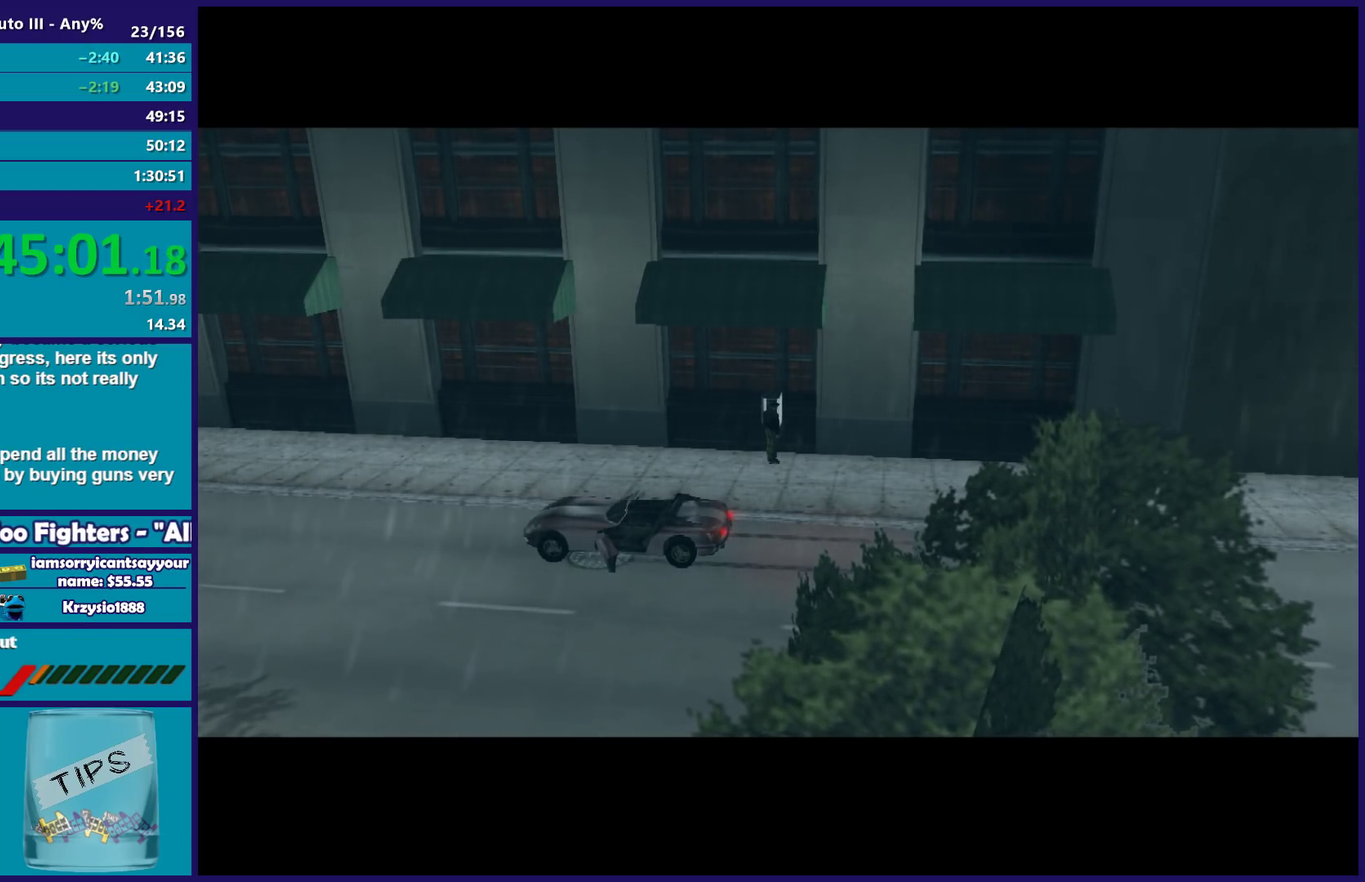
{"buttons": [], "left_stick": "center", "right_stick": "center", "events": [[33, "A", "up"], [33, "R2", "up"], [117, "A", "down"], [117, "R2", "down"], [233, "A", "up"], [233, "R2", "up"], [333, "A", "down"], [333, "R2", "down"], [433, "A", "up"], [433, "R2", "up"]]}
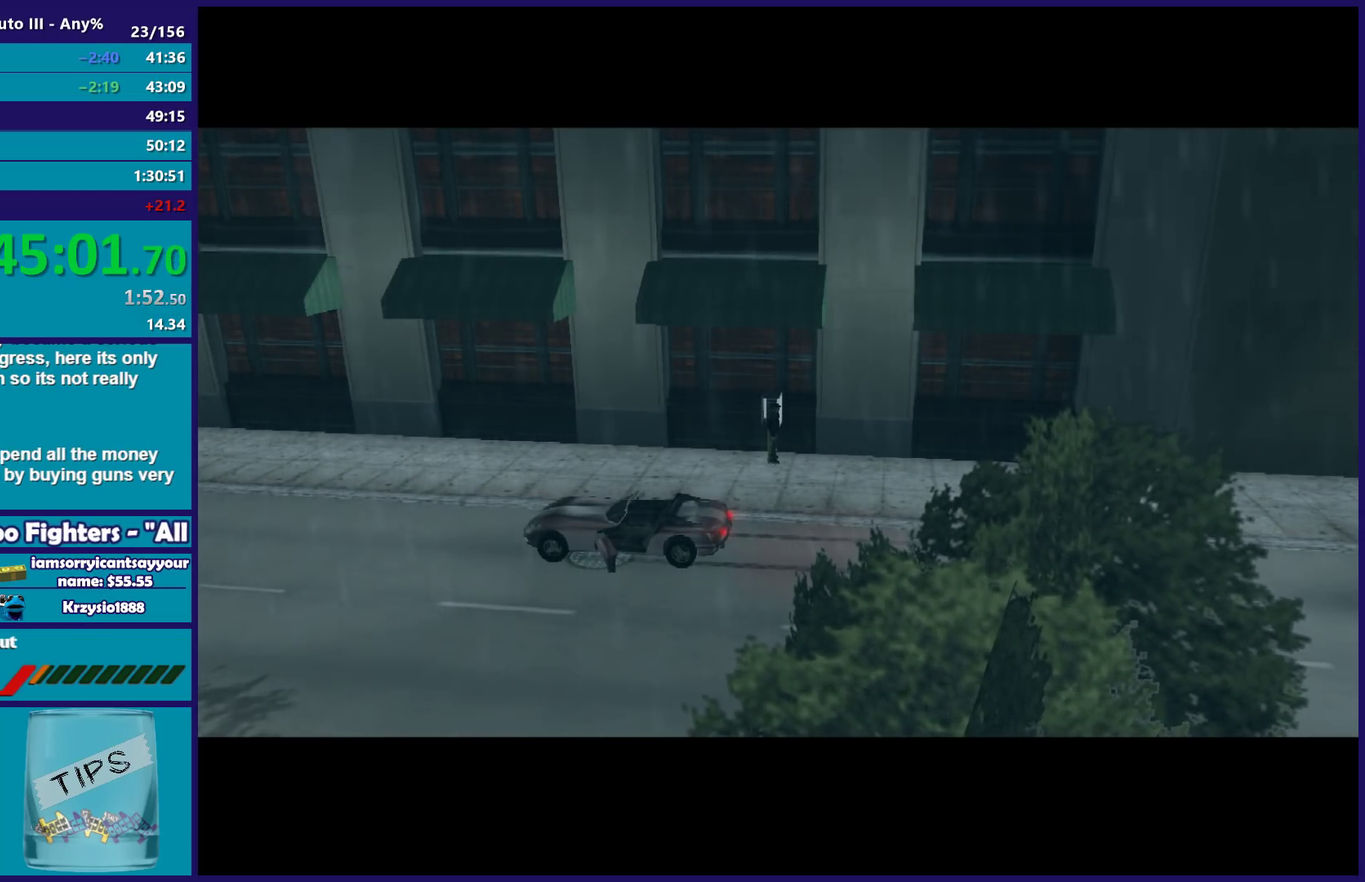
{"buttons": ["A", "R2"], "left_stick": "center", "right_stick": "center", "events": [[33, "A", "down"], [33, "R2", "down"], [133, "A", "up"], [133, "R2", "up"], [233, "A", "down"], [233, "R2", "down"], [317, "A", "up"], [317, "R2", "up"], [433, "A", "down"], [433, "R2", "down"]]}
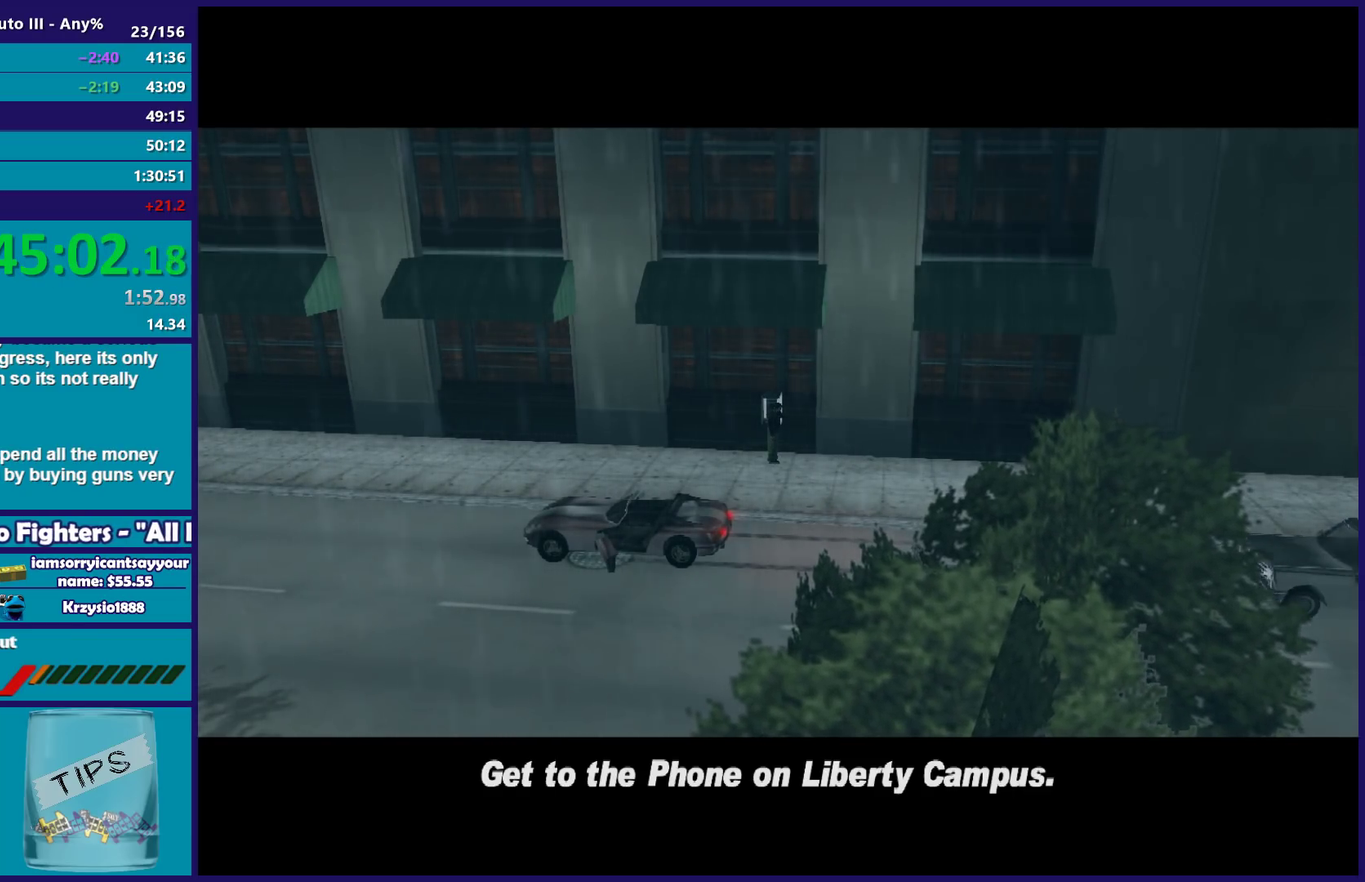
{"buttons": [], "left_stick": "center", "right_stick": "center", "events": [[33, "A", "up"], [33, "R2", "up"], [133, "A", "down"], [150, "R2", "down"], [267, "A", "up"], [267, "R2", "up"], [367, "A", "down"], [367, "R2", "down"], [467, "A", "up"], [467, "R2", "up"]]}
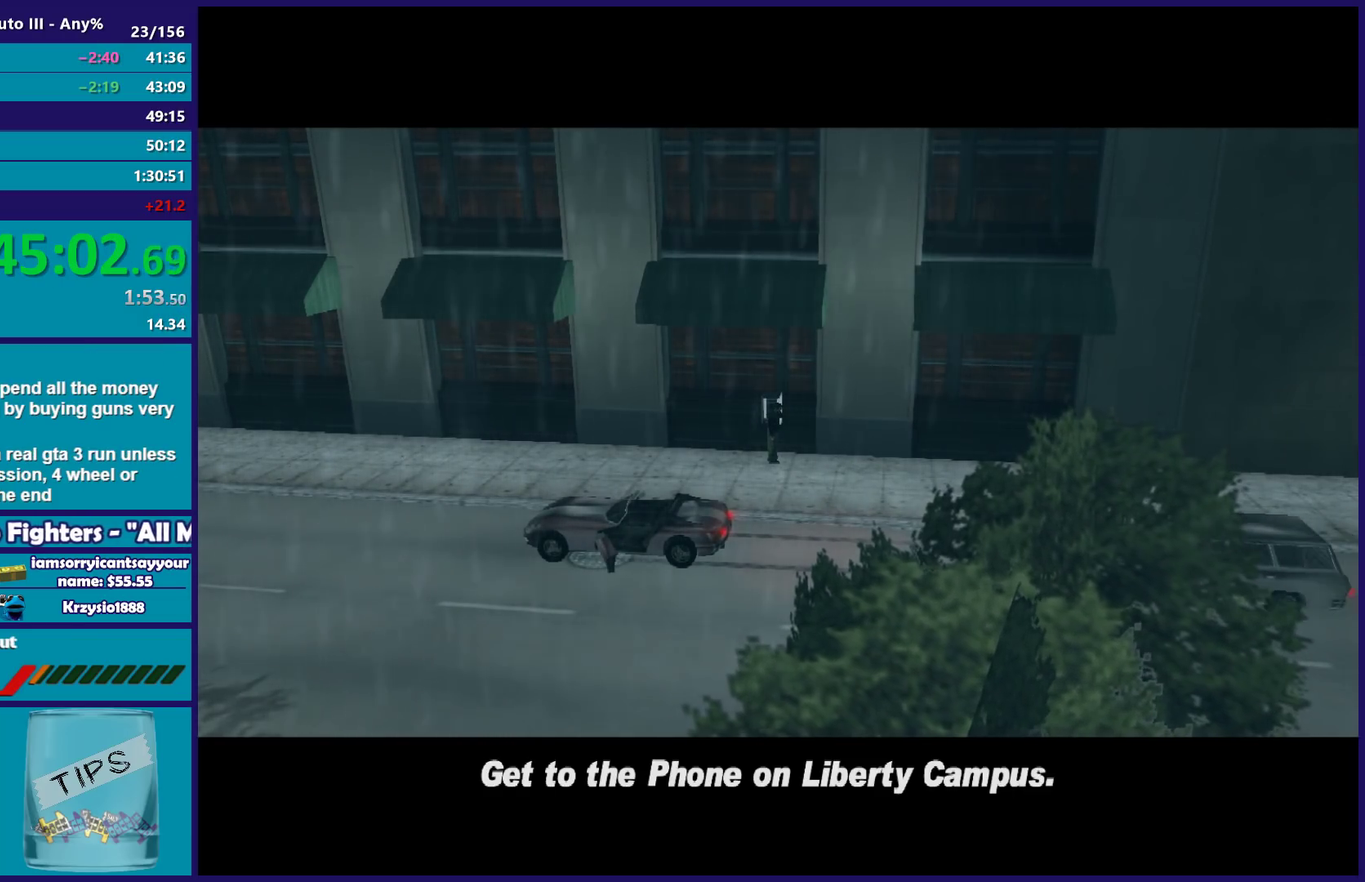
{"buttons": ["A", "R2"], "left_stick": "center", "right_stick": "center", "events": [[67, "A", "down"], [67, "R2", "down"], [183, "A", "up"], [183, "R2", "up"], [300, "A", "down"], [300, "R2", "down"], [417, "A", "up"], [417, "R2", "up"], [500, "A", "down"], [500, "R2", "down"]]}
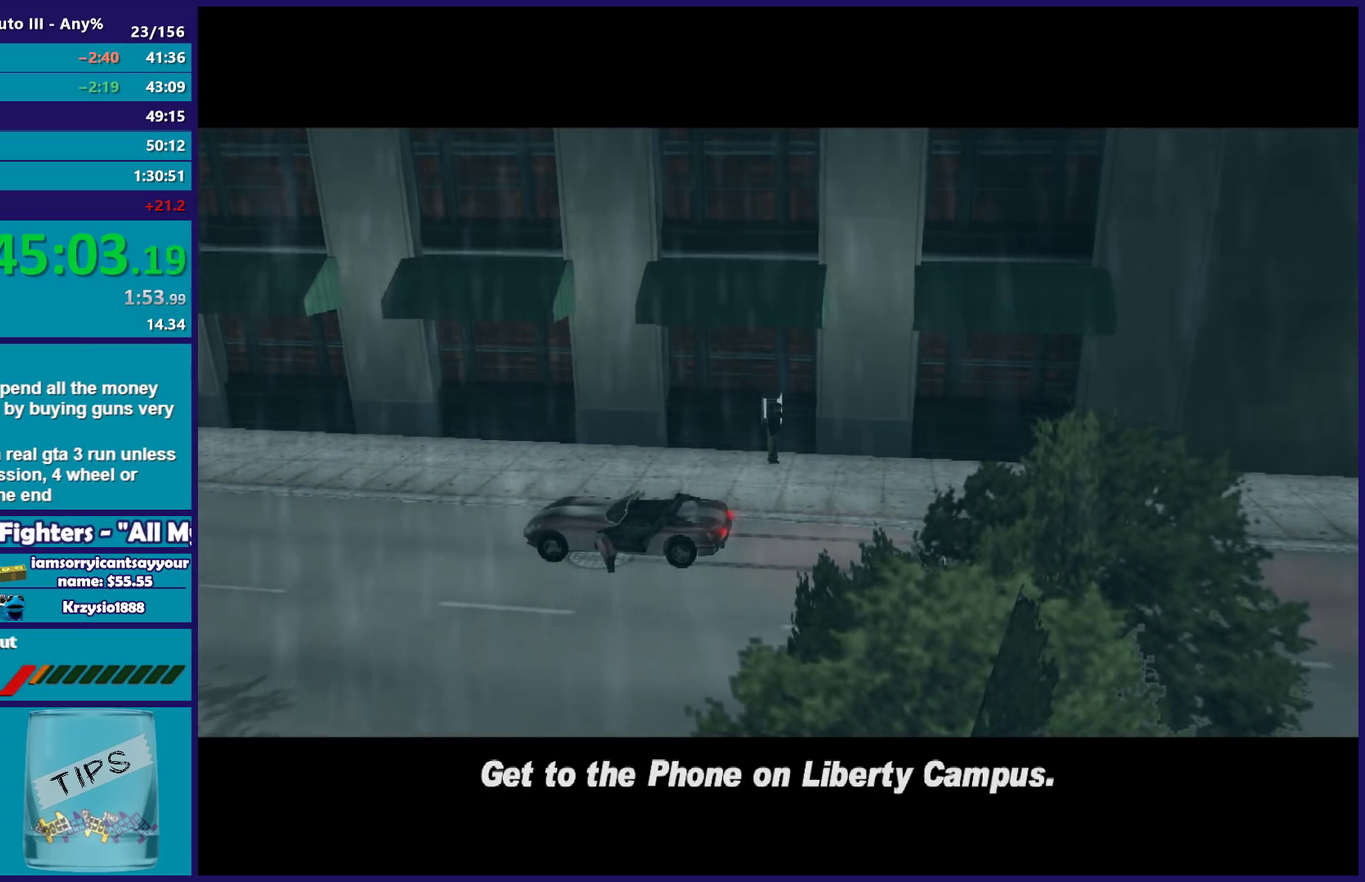
{"buttons": ["A", "R2"], "left_stick": "center", "right_stick": "center", "events": [[117, "A", "up"], [117, "R2", "up"], [233, "A", "down"], [233, "R2", "down"], [317, "A", "up"], [333, "R2", "up"], [433, "A", "down"], [433, "R2", "down"]]}
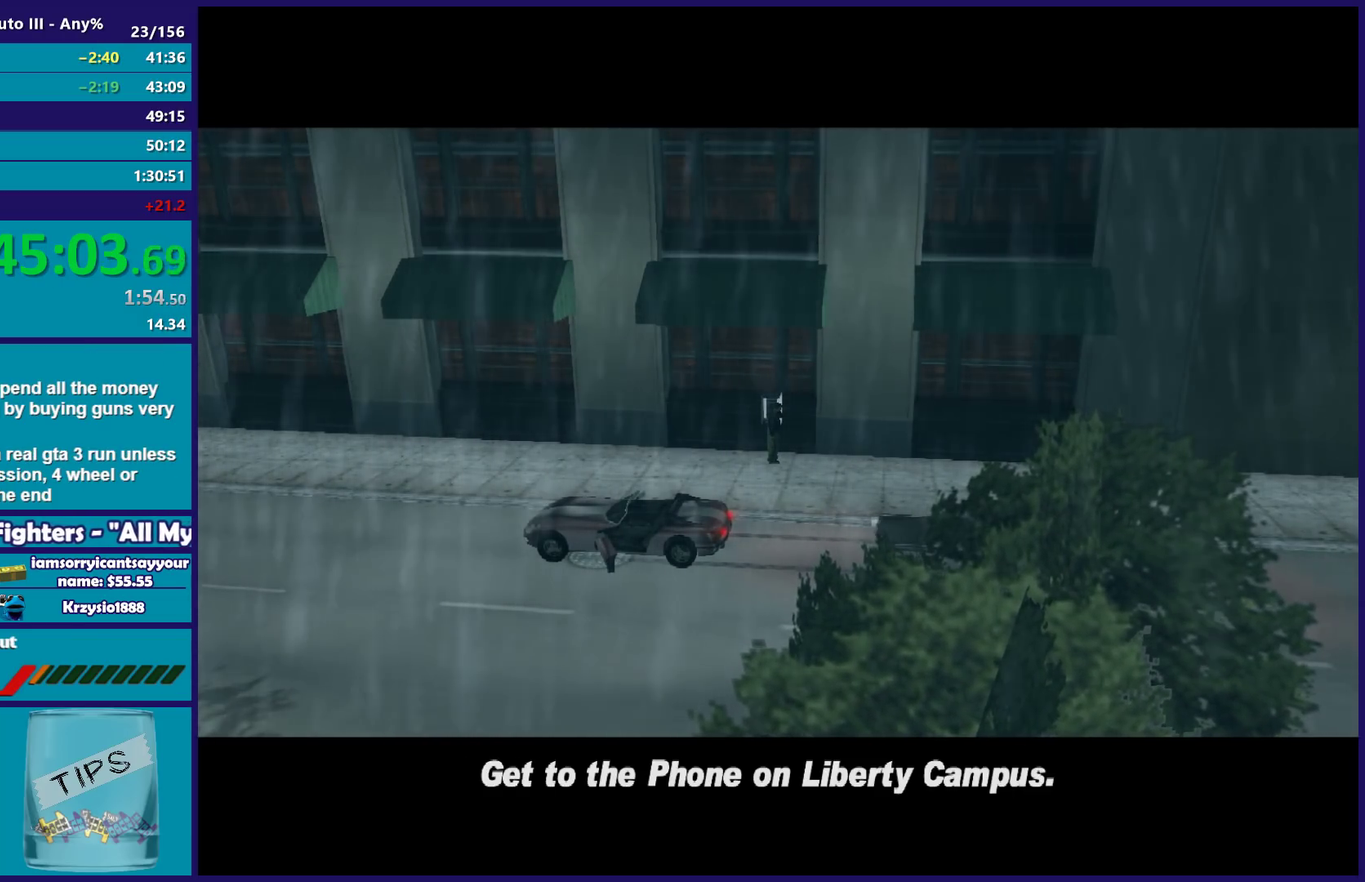
{"buttons": [], "left_stick": "center", "right_stick": "center", "events": [[33, "A", "up"], [33, "R2", "up"], [133, "A", "down"], [133, "R2", "down"], [233, "A", "up"], [233, "R2", "up"], [350, "A", "down"], [350, "R2", "down"], [467, "A", "up"], [467, "R2", "up"]]}
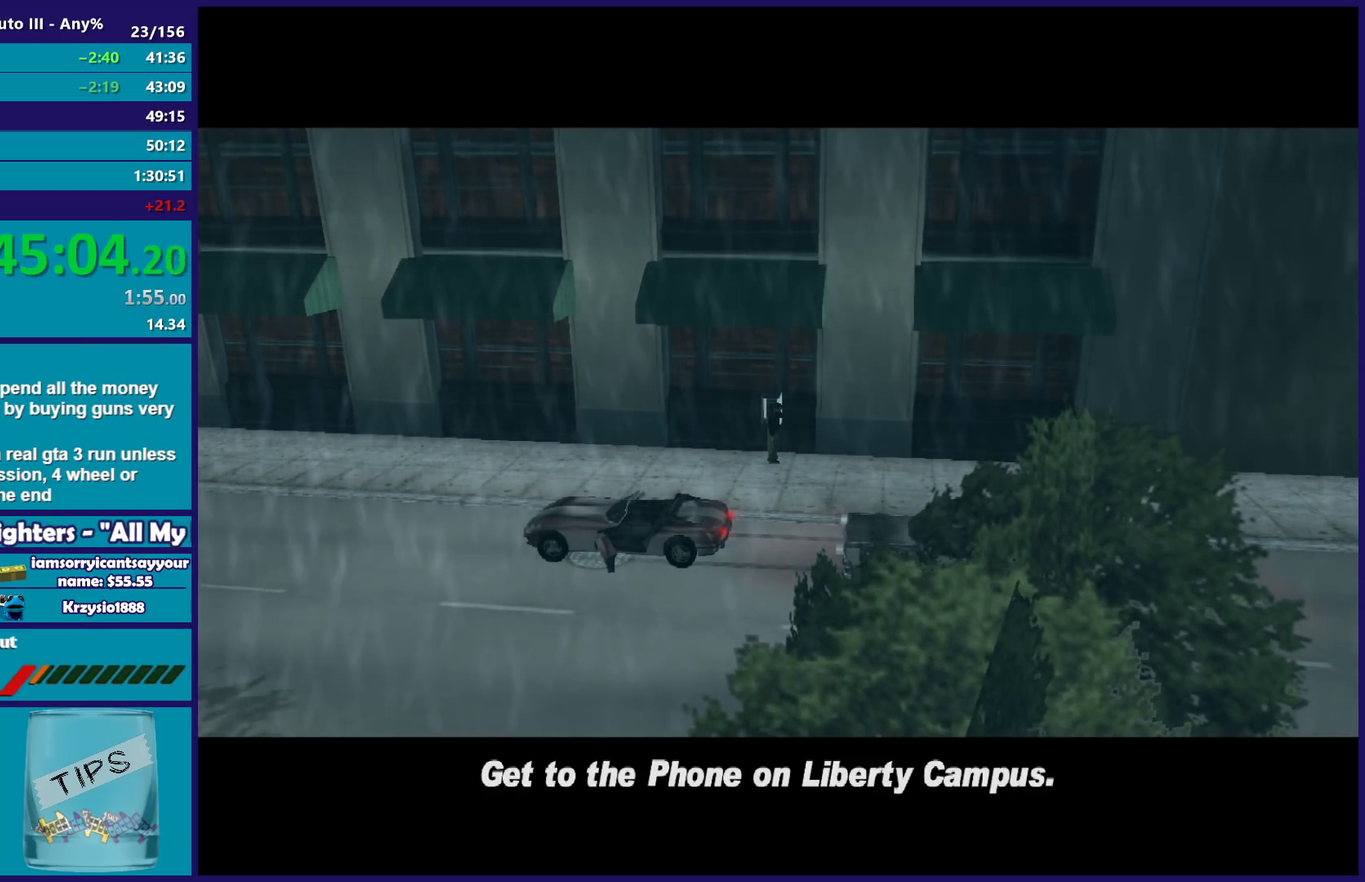
{"buttons": ["A", "R2"], "left_stick": "center", "right_stick": "center", "events": [[67, "A", "down"], [67, "R2", "down"], [167, "A", "up"], [167, "R2", "up"], [283, "A", "down"], [283, "R2", "down"], [367, "A", "up"], [367, "R2", "up"], [483, "A", "down"], [483, "R2", "down"]]}
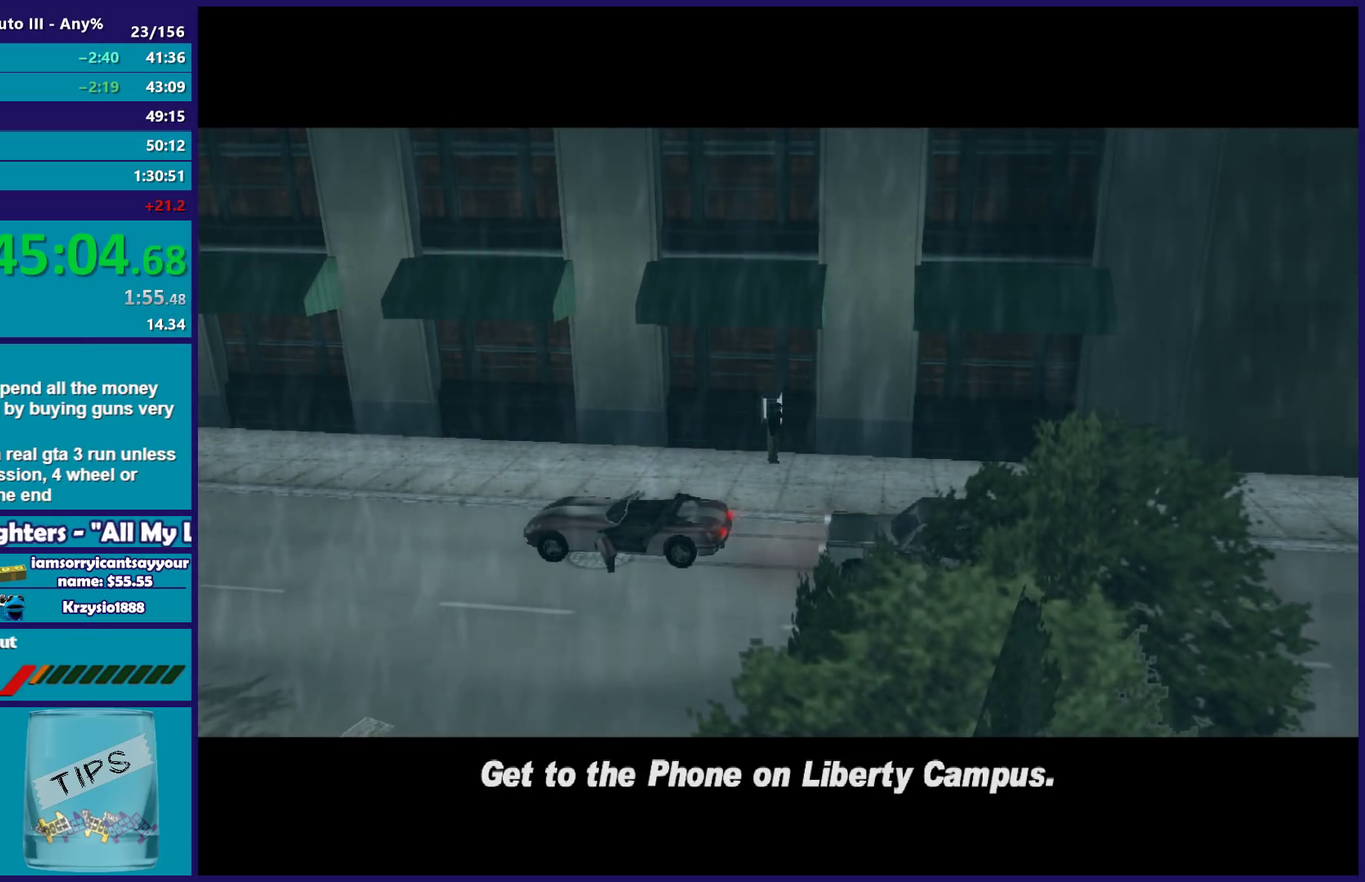
{"buttons": ["R2"], "left_stick": "center", "right_stick": "center", "events": [[100, "A", "up"], [100, "R2", "up"], [200, "A", "down"], [217, "R2", "down"], [283, "A", "up"], [283, "R2", "up"], [400, "A", "down"], [400, "R2", "down"], [500, "A", "up"]]}
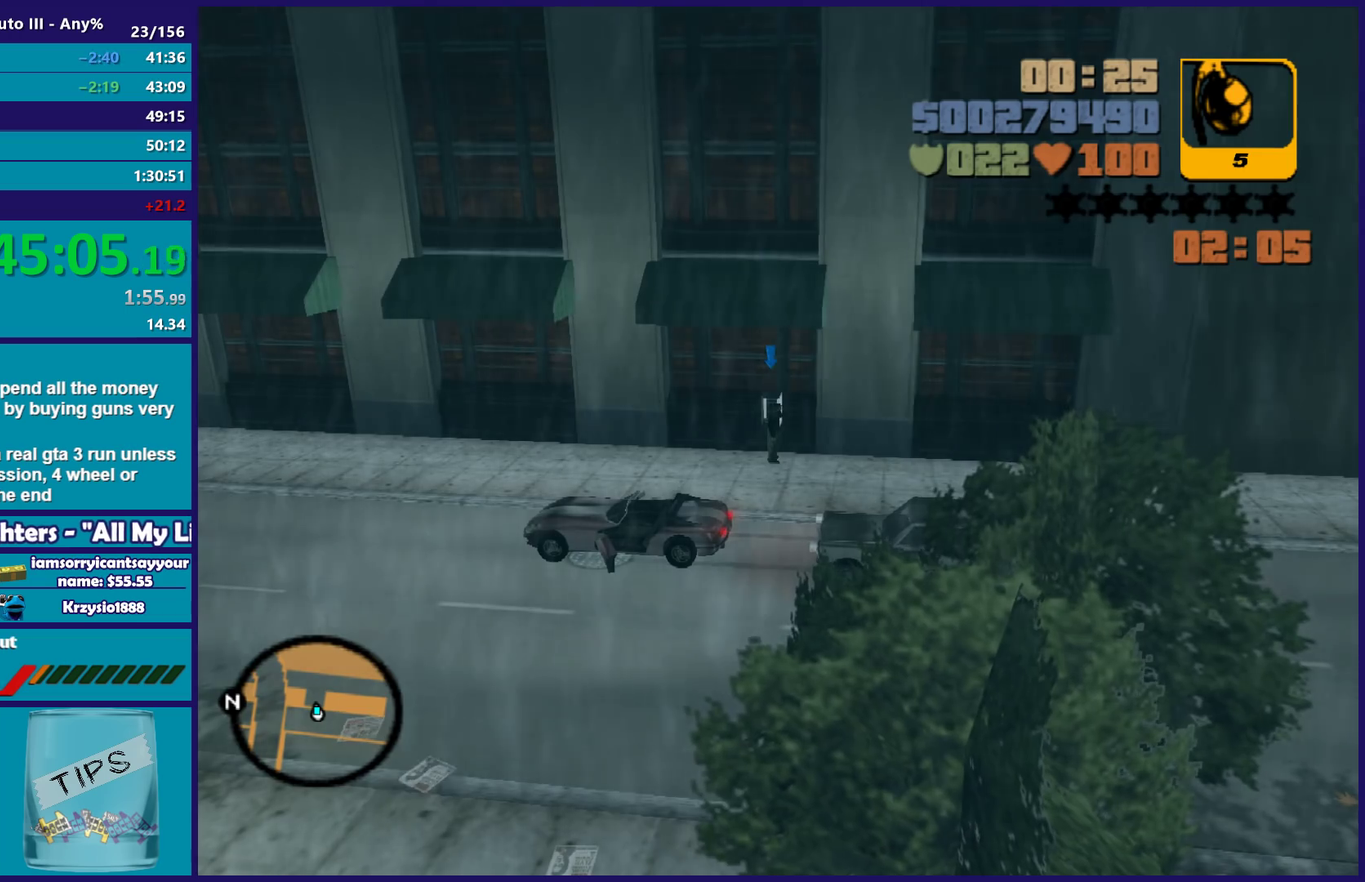
{"buttons": ["A"], "left_stick": "center", "right_stick": "center", "events": [[17, "R2", "up"], [117, "A", "down"], [117, "R2", "down"], [217, "R2", "up"], [233, "A", "up"], [483, "A", "down"]]}
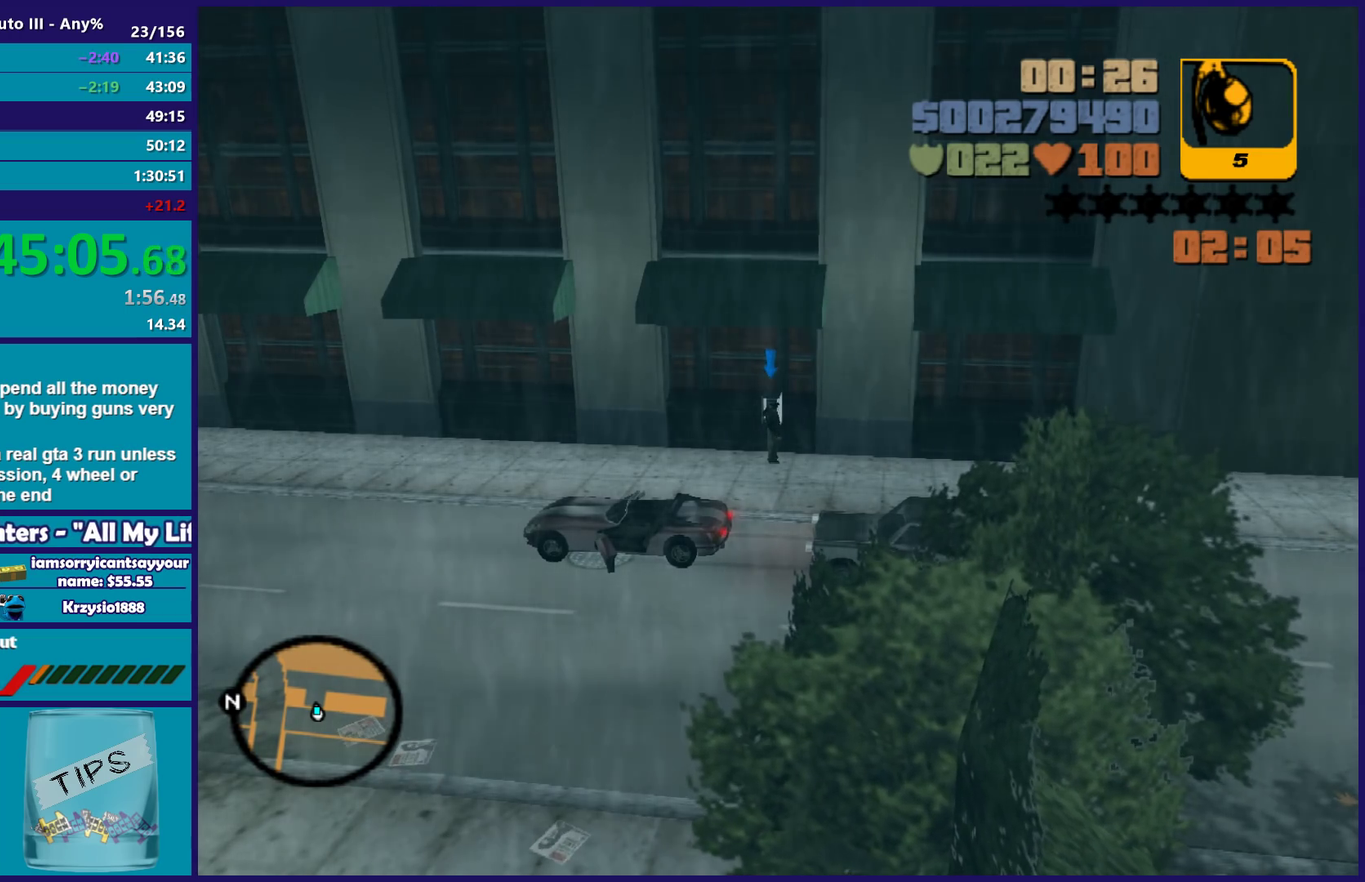
{"buttons": [], "left_stick": "center", "right_stick": "center", "events": [[83, "A", "up"], [183, "A", "down"], [300, "A", "up"], [400, "A", "down"], [500, "A", "up"]]}
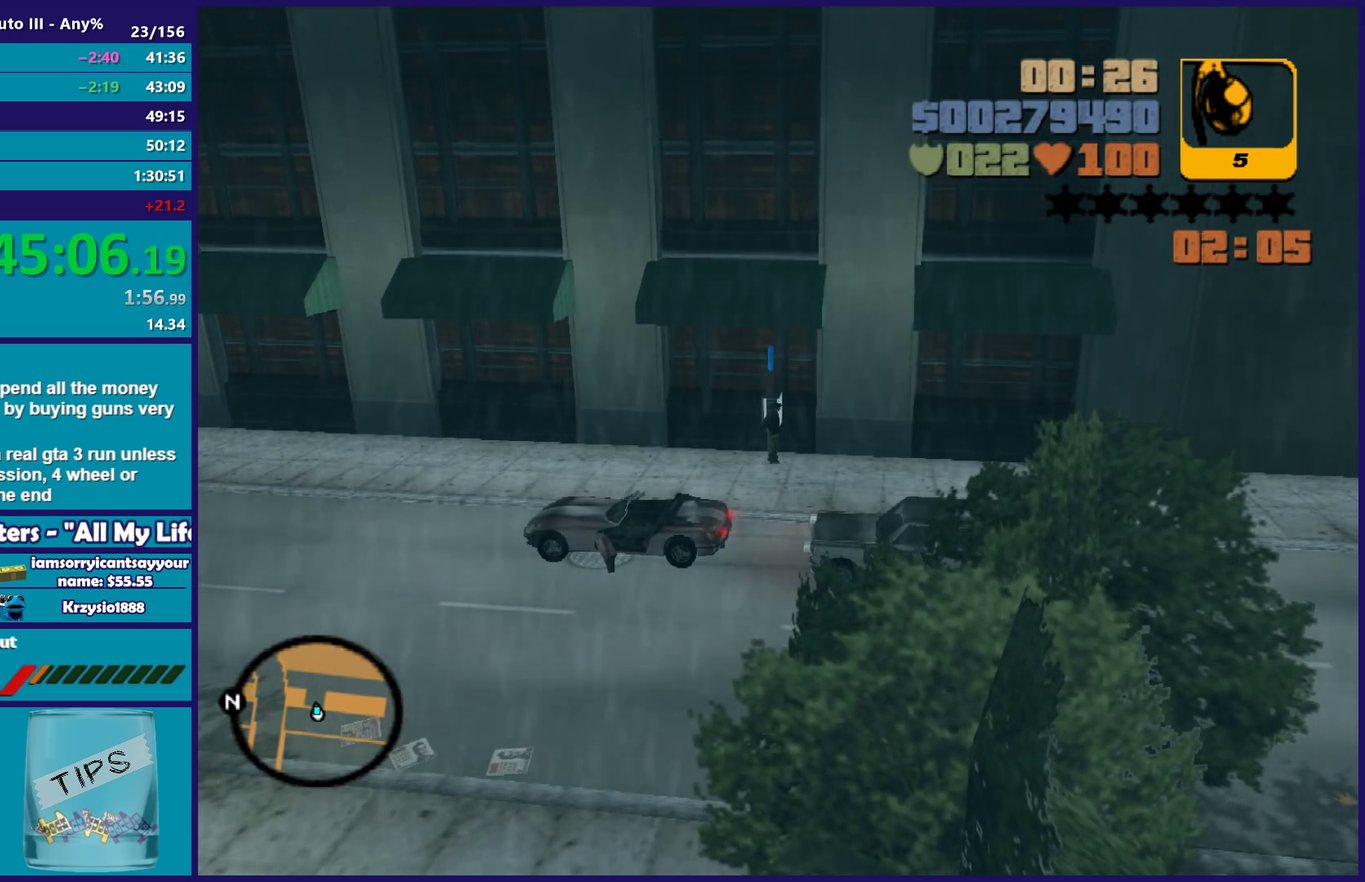
{"buttons": [], "left_stick": "center", "right_stick": "center", "events": [[100, "A", "down"], [217, "A", "up"], [317, "A", "down"], [417, "A", "up"]]}
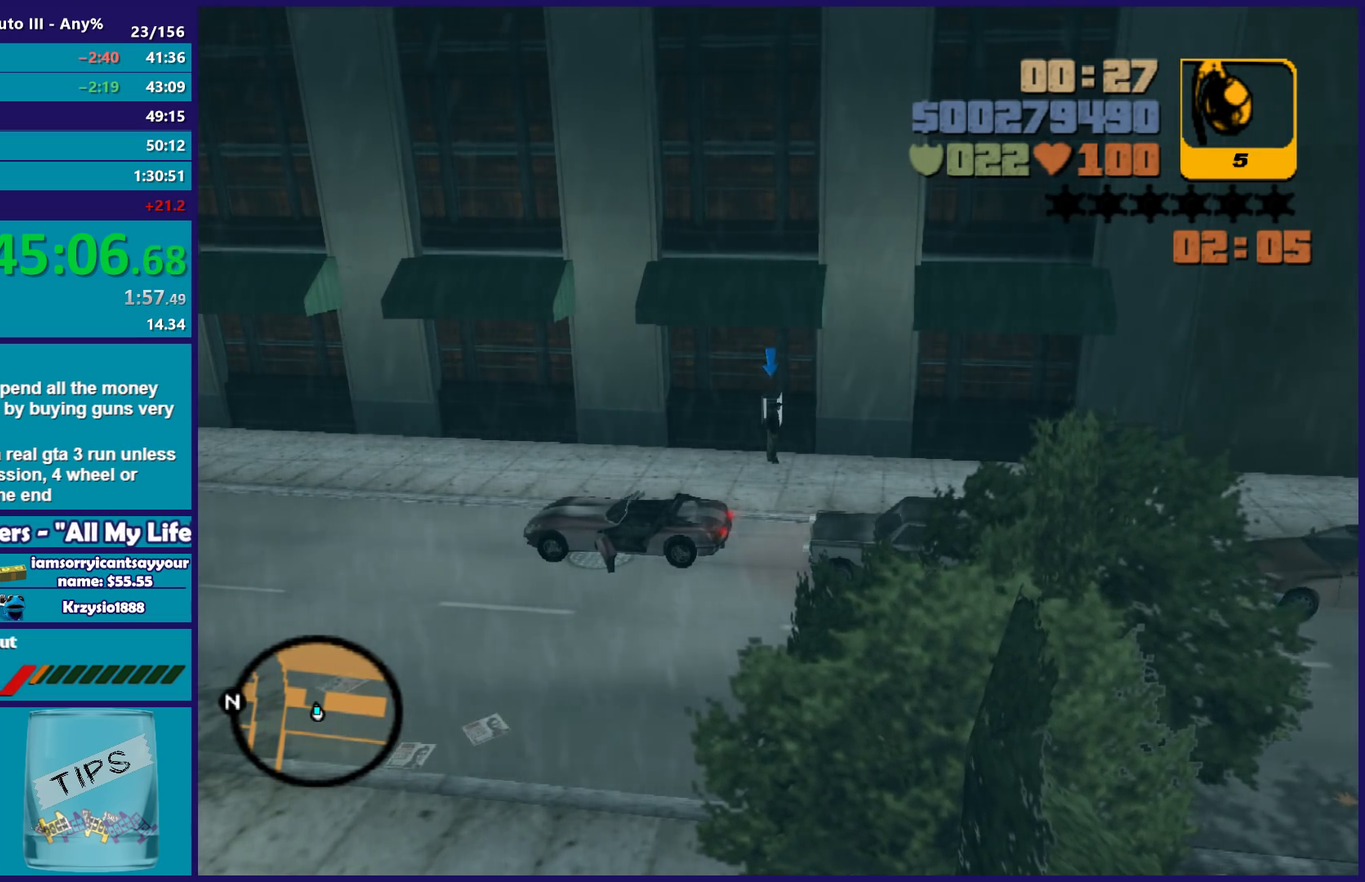
{"buttons": [], "left_stick": "down-left", "right_stick": "left", "events": [[333, "left_stick", "down-left"], [350, "right_stick", "left"]]}
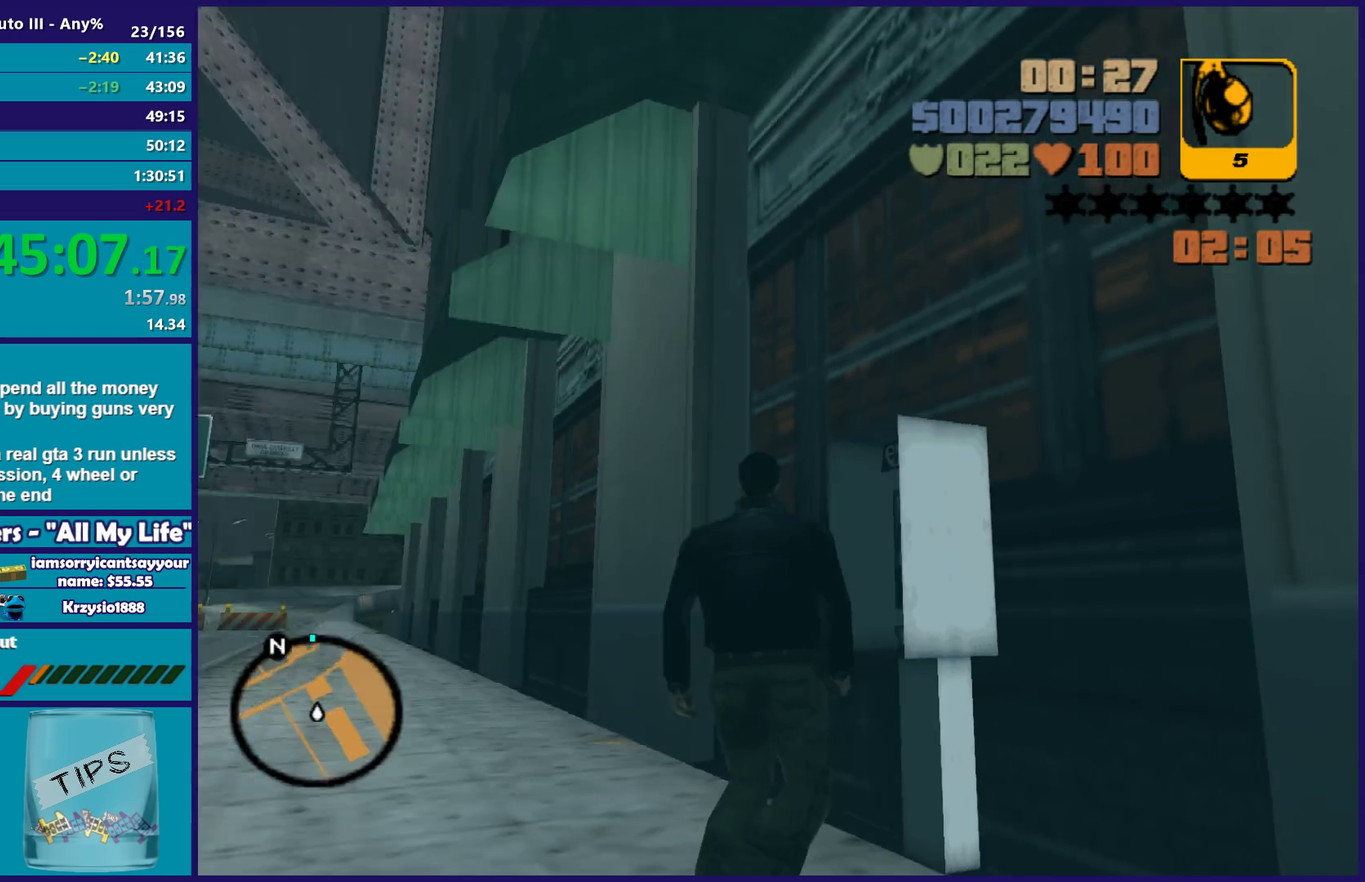
{"buttons": [], "left_stick": "up", "right_stick": "center", "events": [[150, "left_stick", "up-left"], [400, "left_stick", "up"], [417, "right_stick", "center"]]}
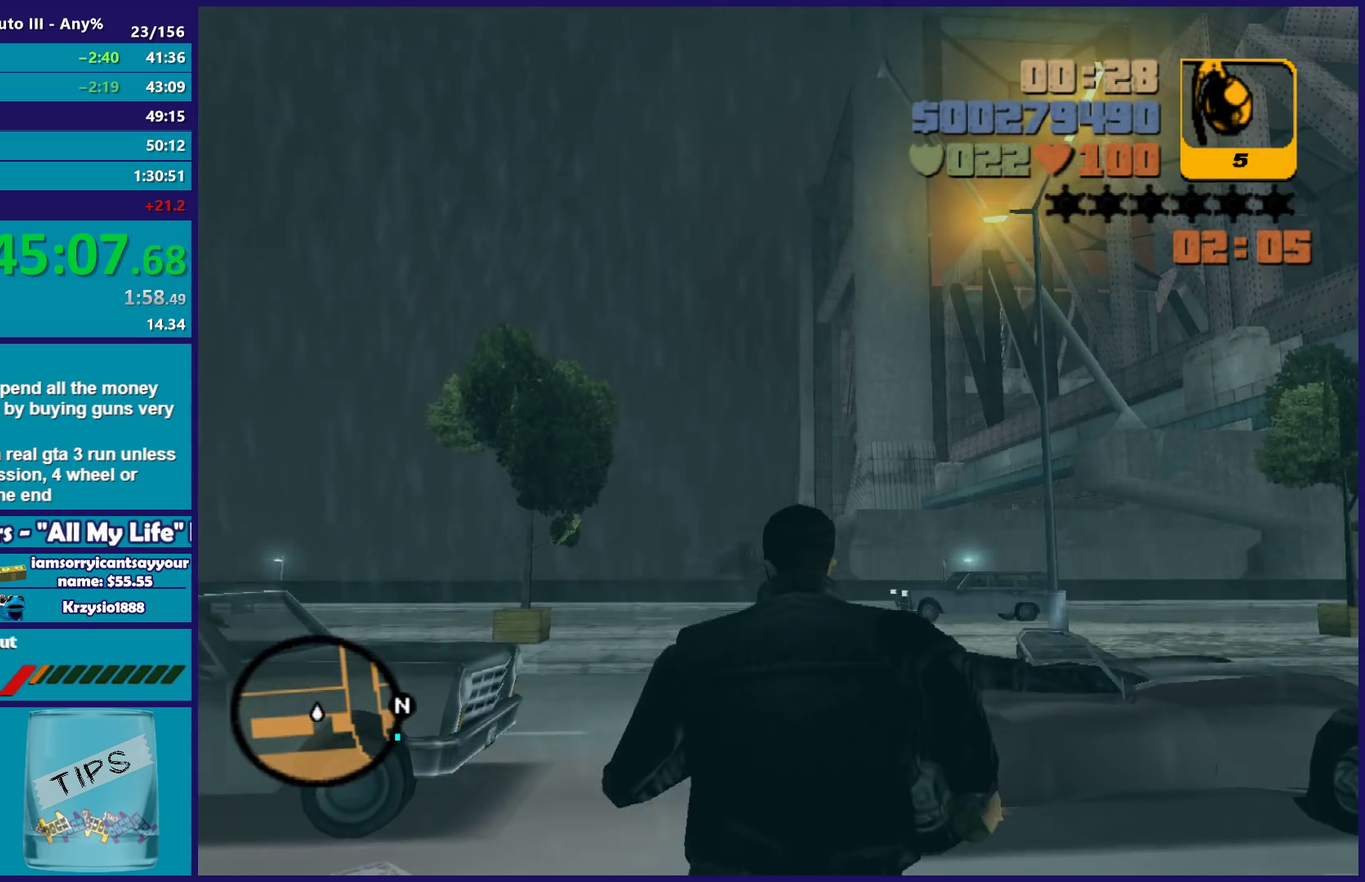
{"buttons": [], "left_stick": "up", "right_stick": "center", "events": [[233, "X", "down"], [433, "X", "up"]]}